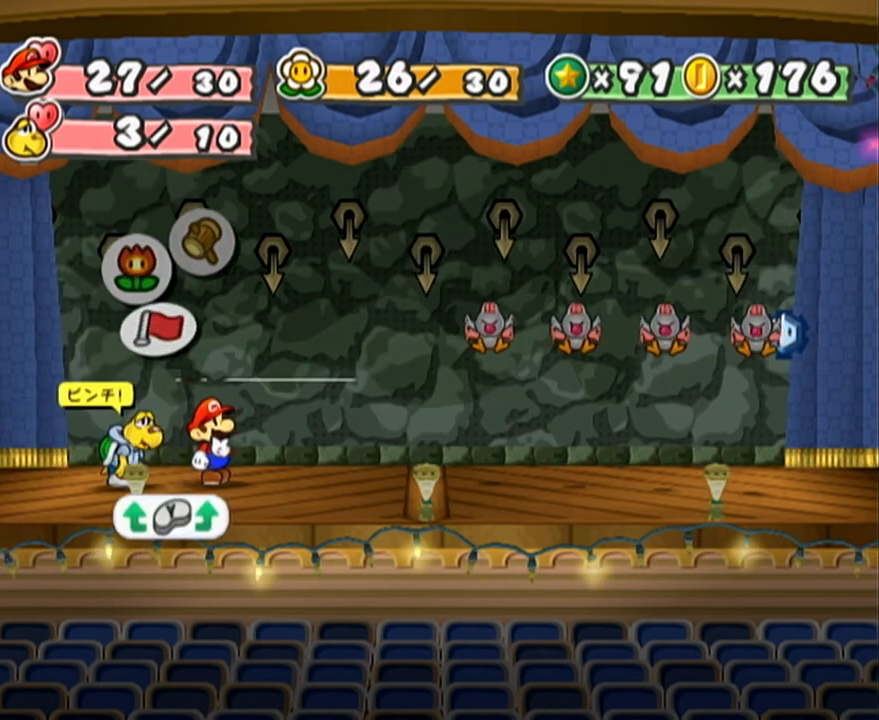
Gameplay with a controller (Nintendo layout); each line is a JSON object with the inputs held at the frame after it. "events" lists button and stick changes between this image and that frame as [ms after this image, input, new state], when the widget could be followed in between. Not read: L3 R3 right_stick.
{"buttons": [], "left_stick": "center", "events": [[283, "left_stick", "left"], [417, "left_stick", "center"]]}
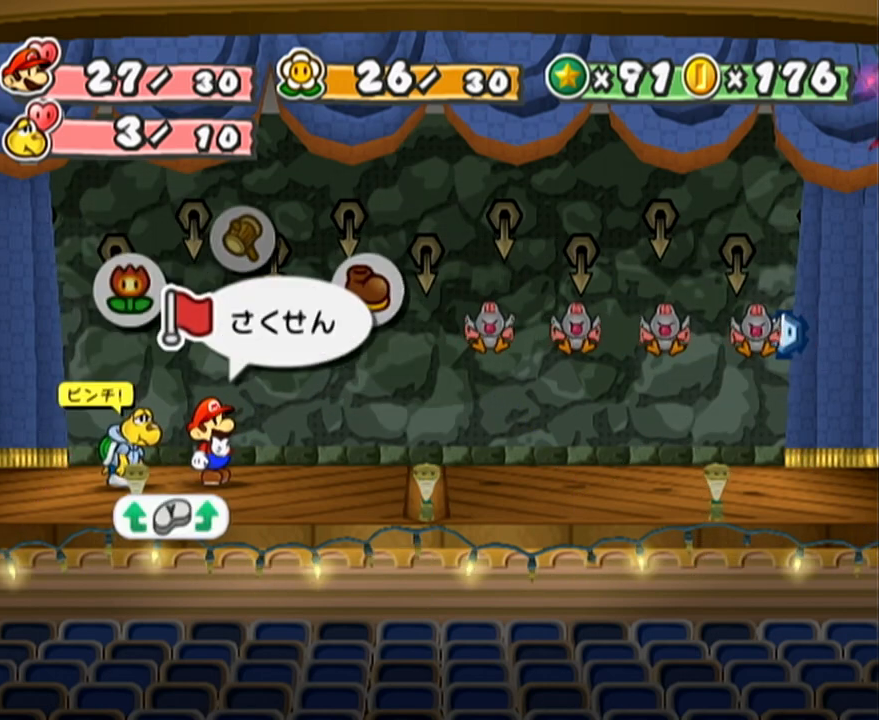
{"buttons": [], "left_stick": "center", "events": [[17, "A", "down"], [33, "A", "up"], [100, "A", "down"], [167, "A", "up"], [217, "left_stick", "down"], [317, "A", "down"], [350, "left_stick", "center"], [400, "A", "up"]]}
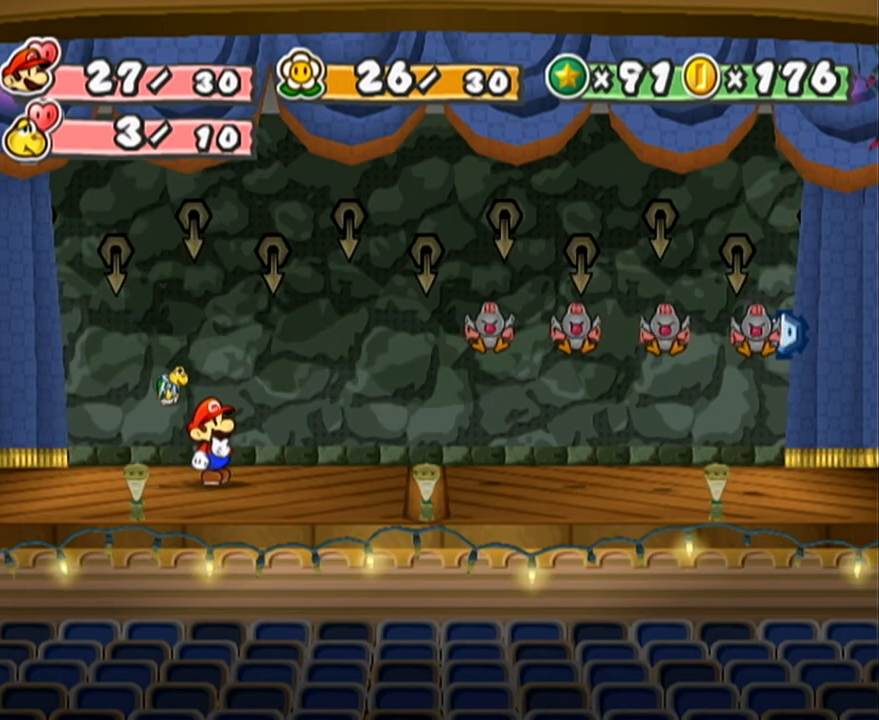
{"buttons": [], "left_stick": "center", "events": []}
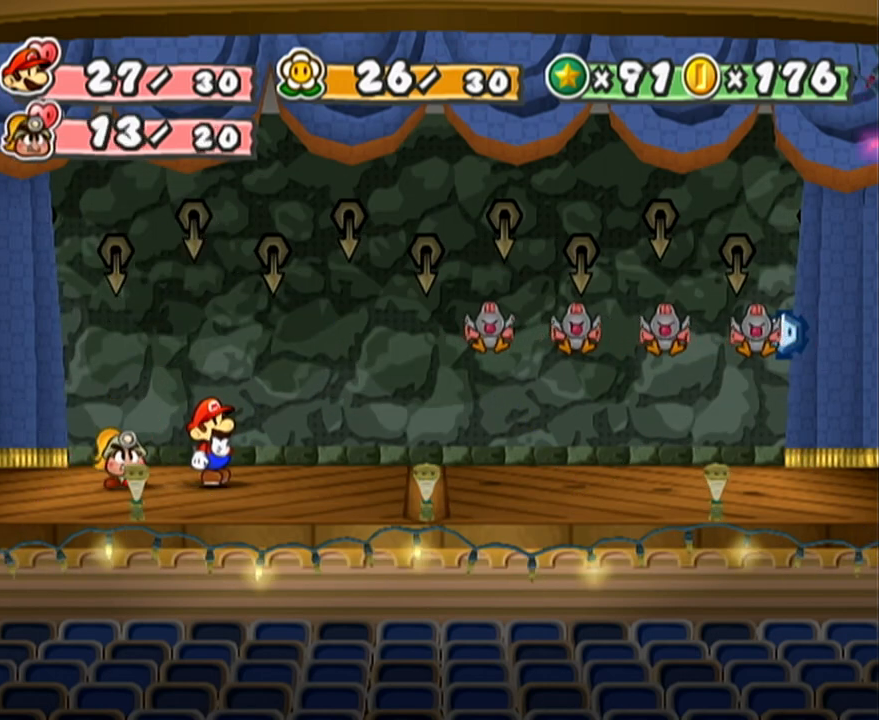
{"buttons": [], "left_stick": "center", "events": []}
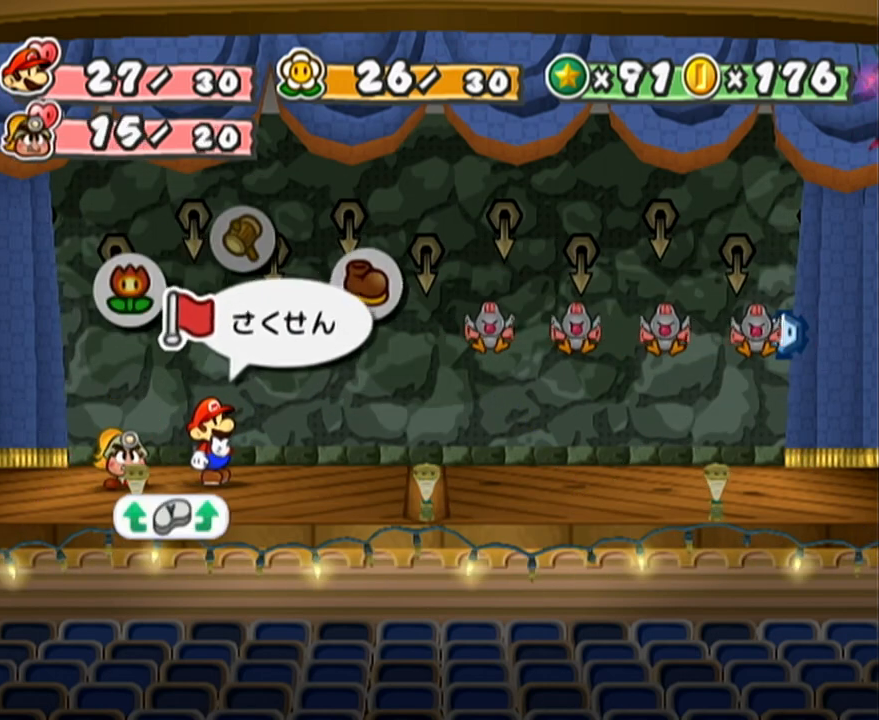
{"buttons": [], "left_stick": "center", "events": [[250, "Y", "down"], [350, "Y", "up"]]}
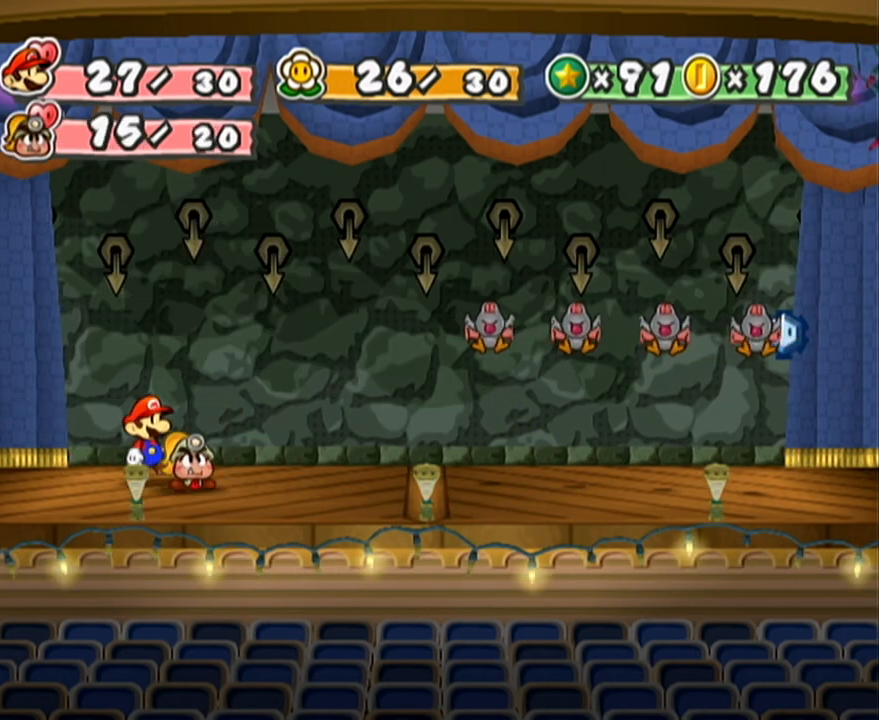
{"buttons": [], "left_stick": "center", "events": []}
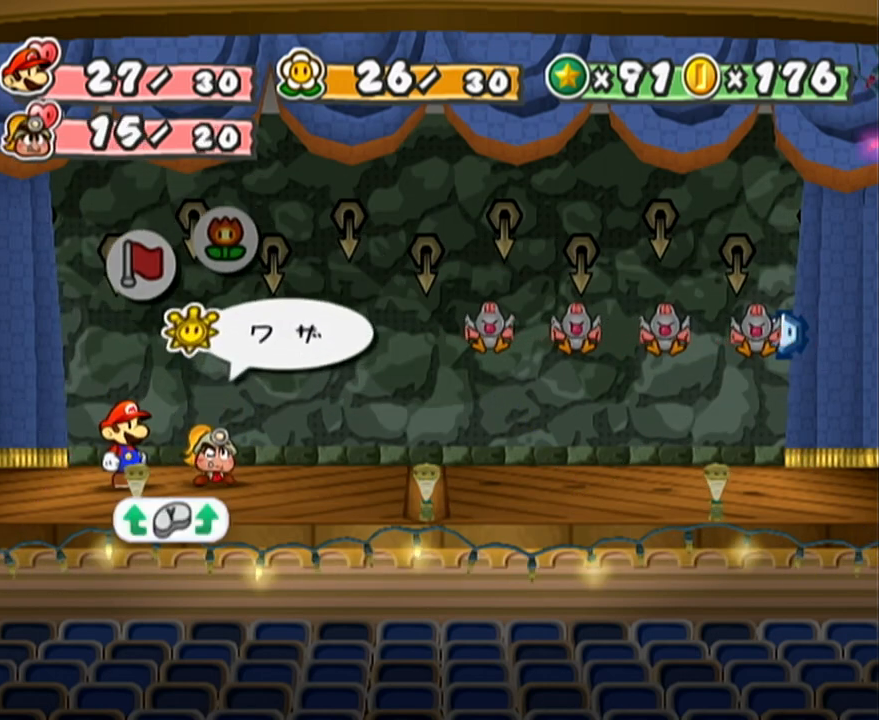
{"buttons": [], "left_stick": "left", "events": [[167, "A", "down"], [233, "A", "up"], [267, "left_stick", "up-left"], [350, "A", "down"], [383, "left_stick", "center"], [450, "A", "up"], [467, "left_stick", "left"]]}
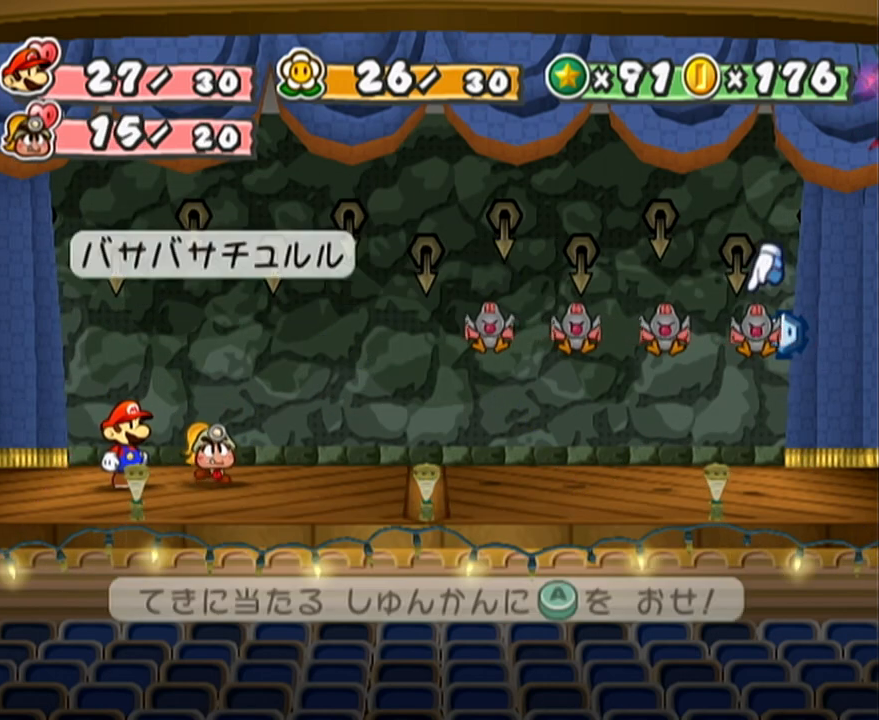
{"buttons": [], "left_stick": "center", "events": [[67, "A", "down"], [100, "A", "up"], [100, "left_stick", "center"]]}
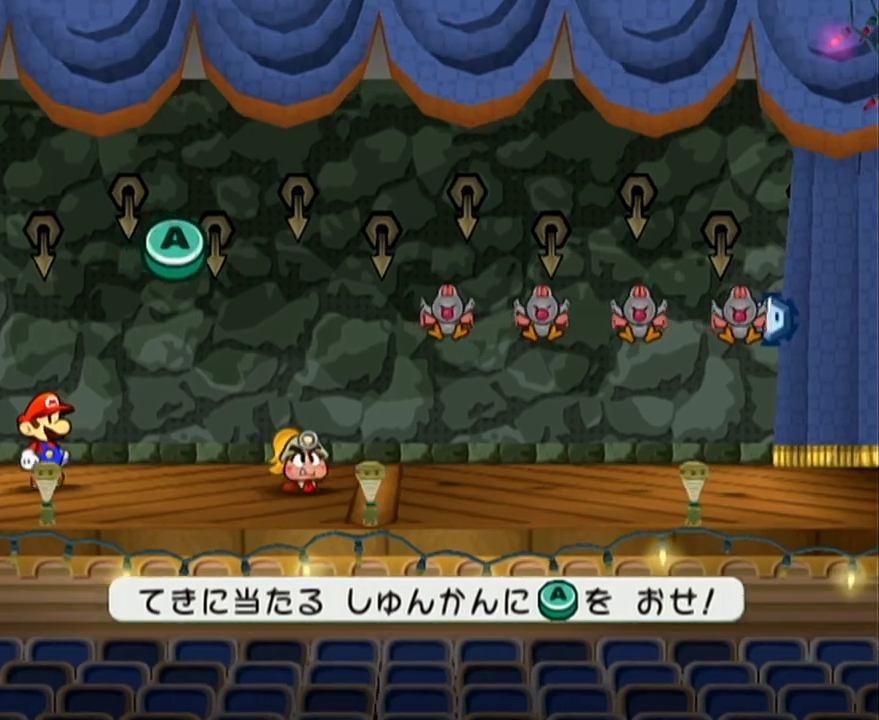
{"buttons": [], "left_stick": "center", "events": []}
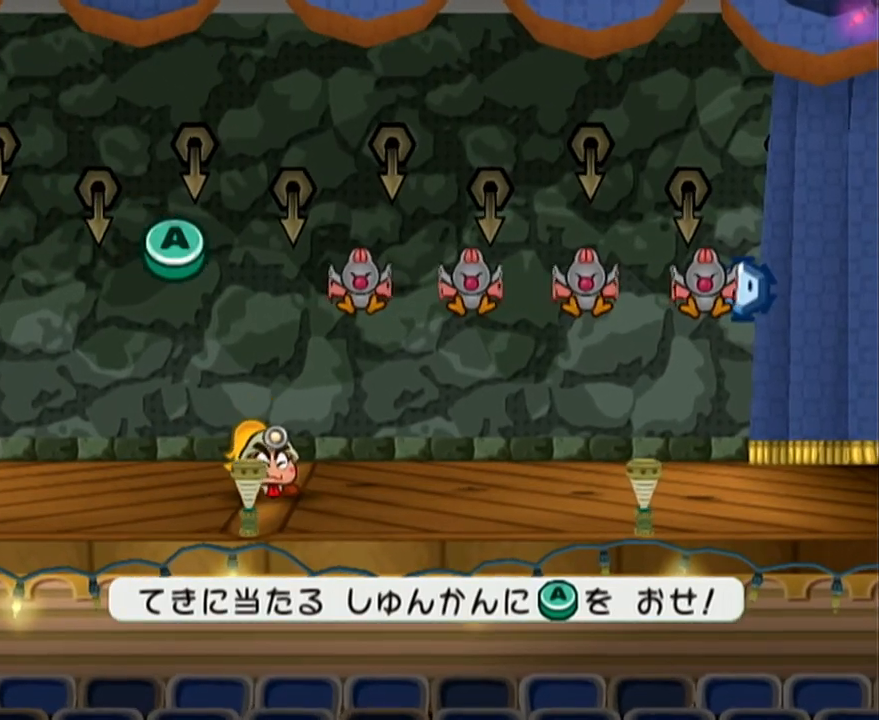
{"buttons": [], "left_stick": "center", "events": []}
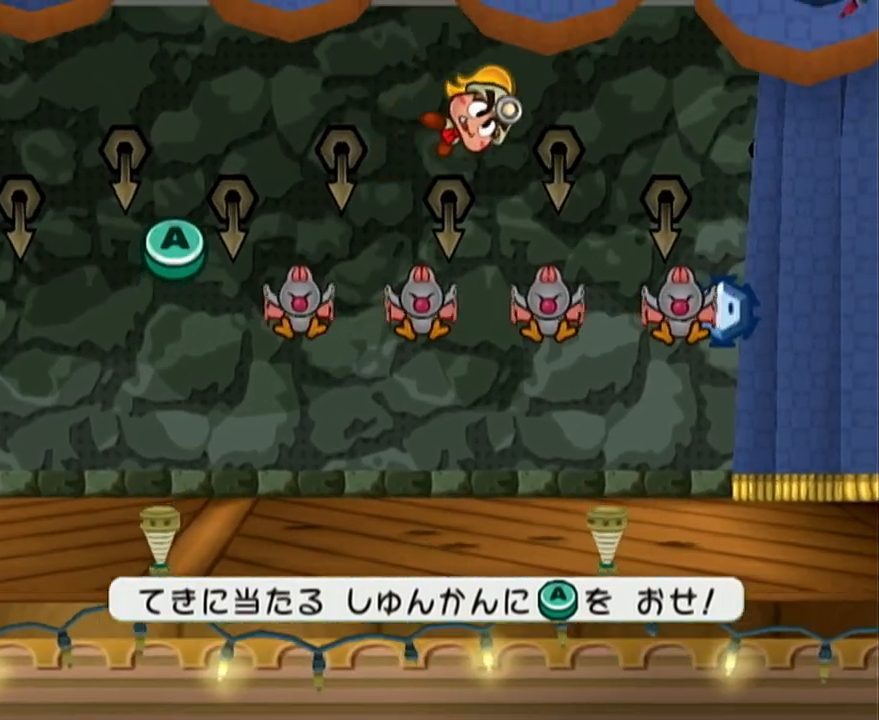
{"buttons": ["A"], "left_stick": "center", "events": [[417, "A", "down"]]}
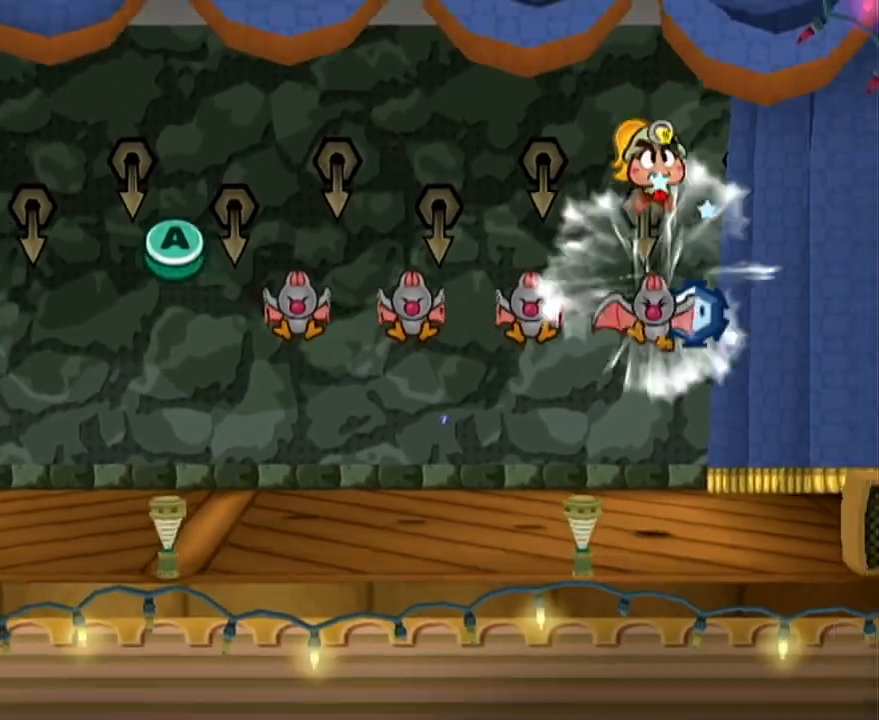
{"buttons": [], "left_stick": "center", "events": [[33, "A", "up"]]}
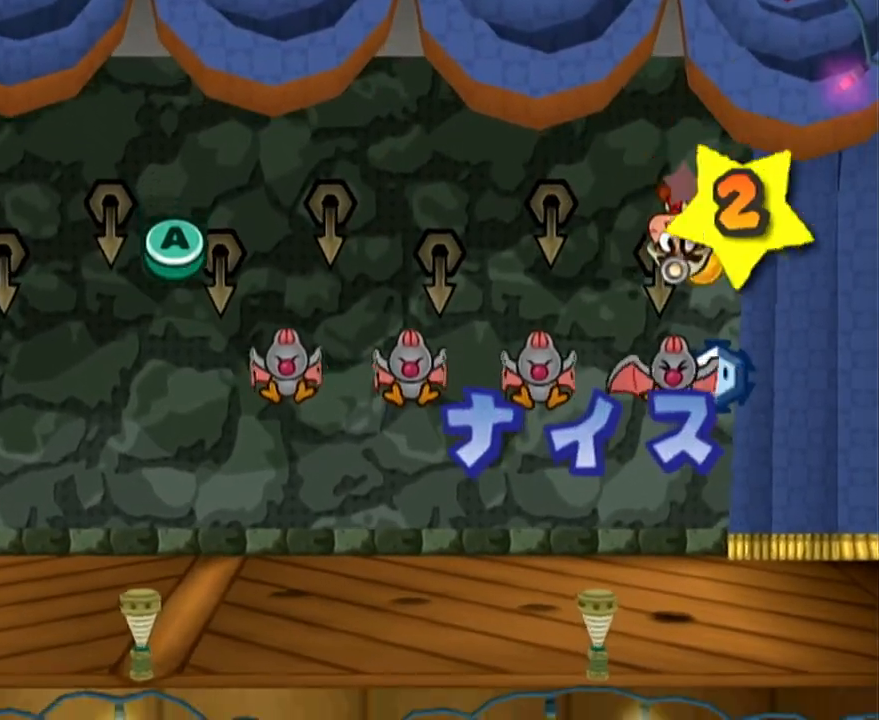
{"buttons": [], "left_stick": "center", "events": [[33, "A", "down"], [200, "A", "up"]]}
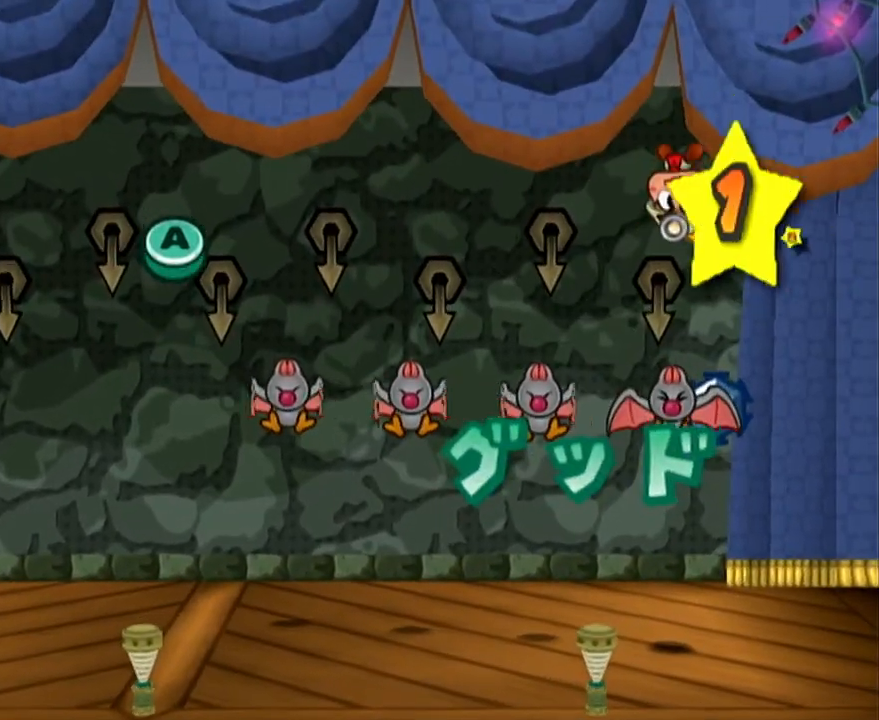
{"buttons": [], "left_stick": "center", "events": [[217, "A", "down"], [317, "A", "up"]]}
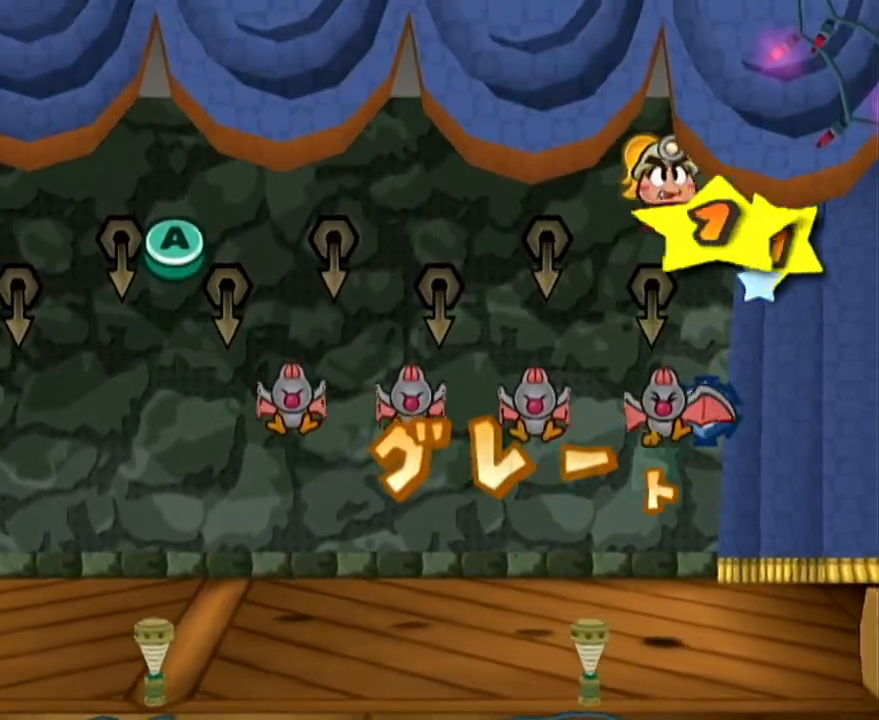
{"buttons": [], "left_stick": "center", "events": [[383, "A", "down"], [483, "A", "up"]]}
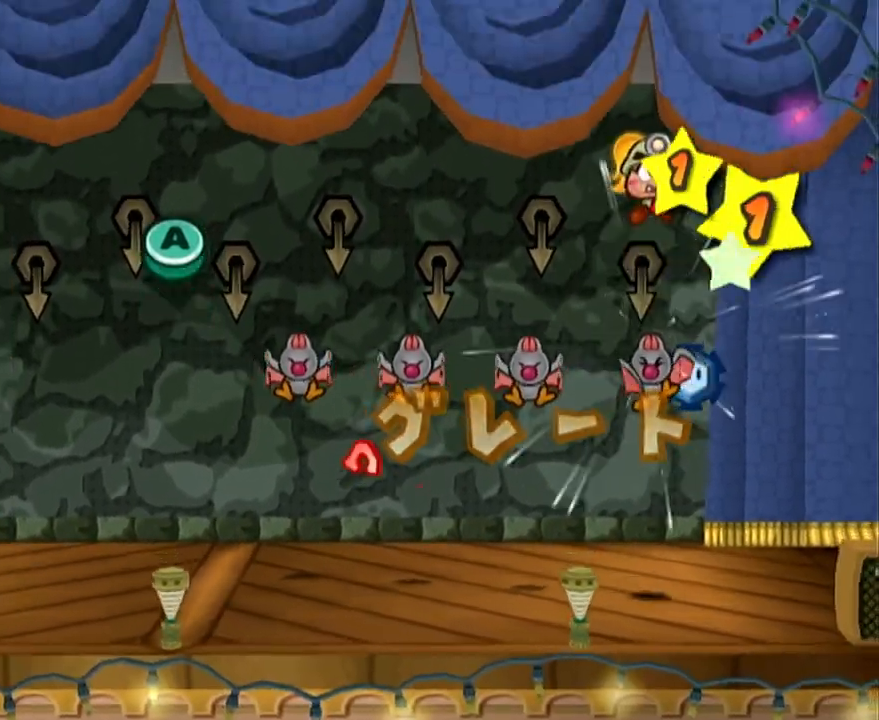
{"buttons": ["A"], "left_stick": "center", "events": [[483, "A", "down"]]}
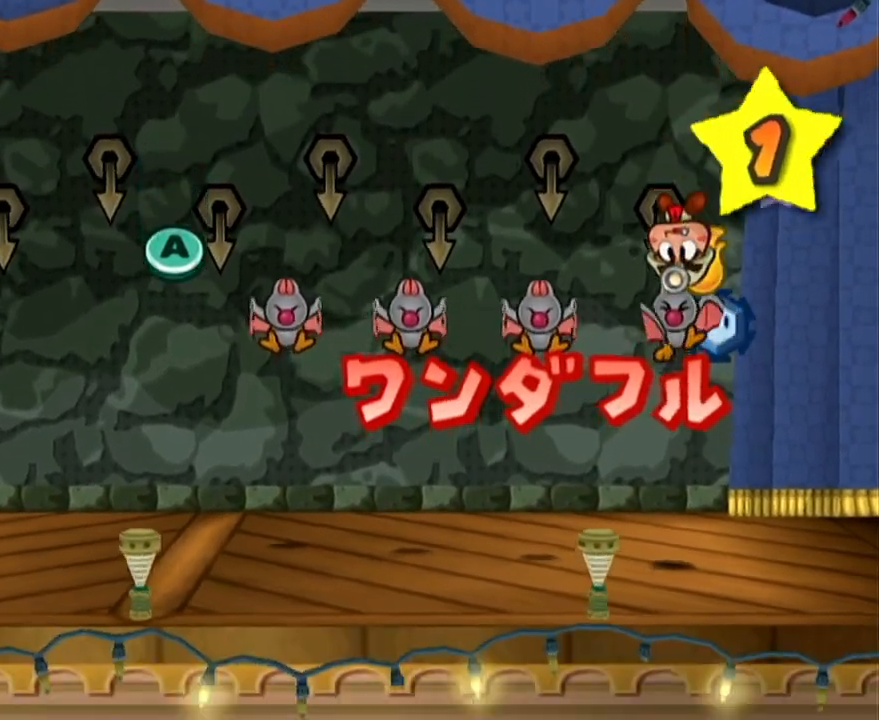
{"buttons": [], "left_stick": "center", "events": [[117, "A", "up"]]}
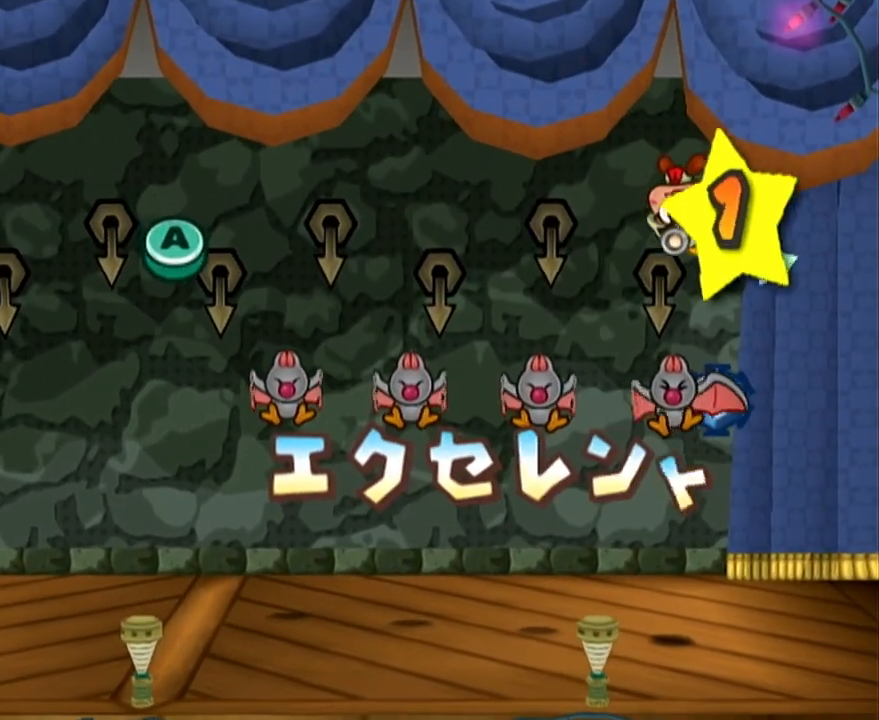
{"buttons": [], "left_stick": "center", "events": [[117, "A", "down"], [233, "A", "up"]]}
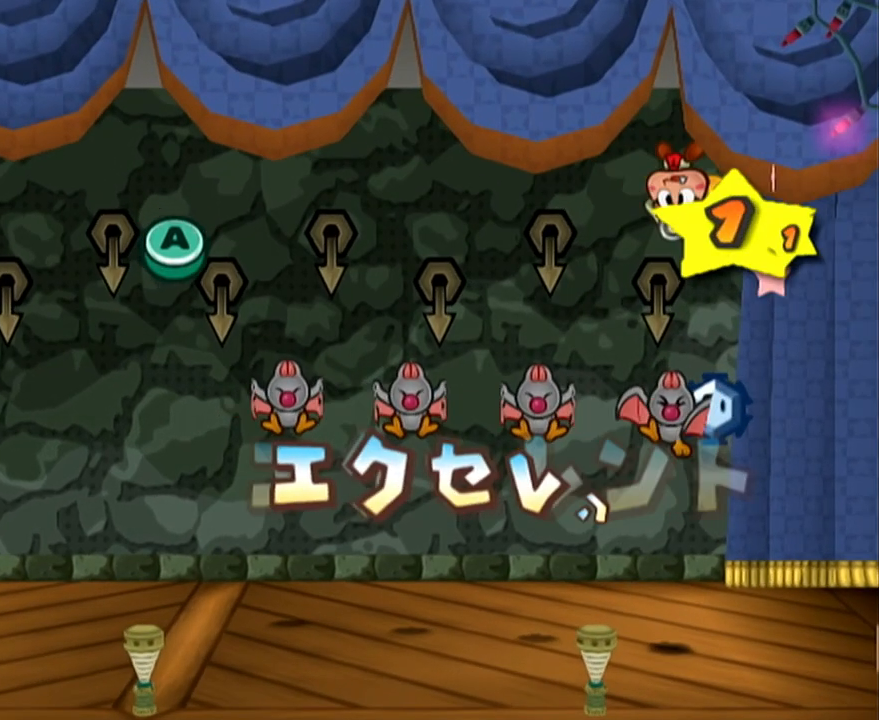
{"buttons": [], "left_stick": "center", "events": [[250, "A", "down"], [367, "A", "up"]]}
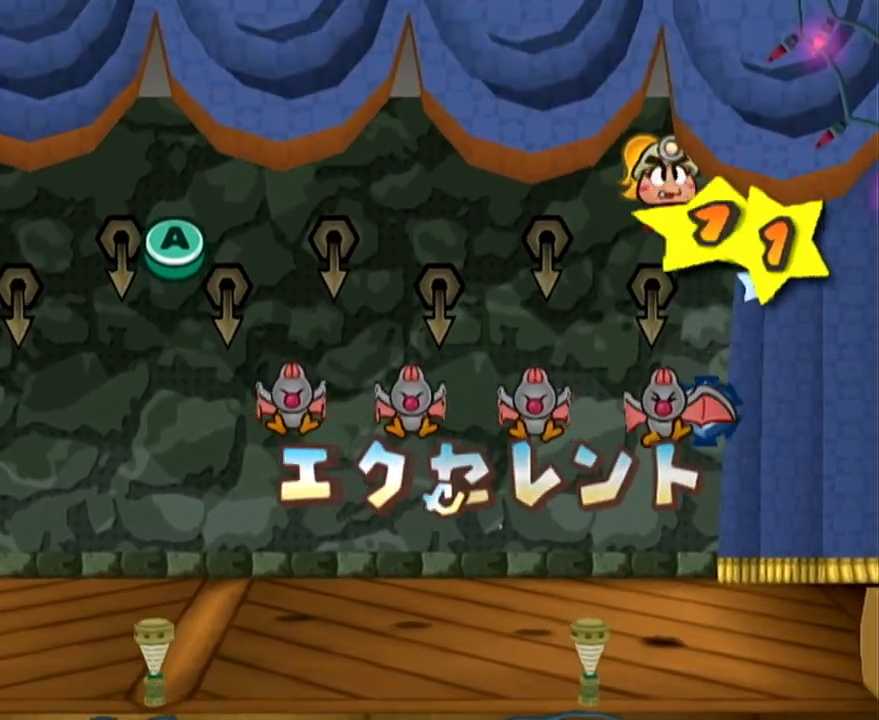
{"buttons": [], "left_stick": "center", "events": []}
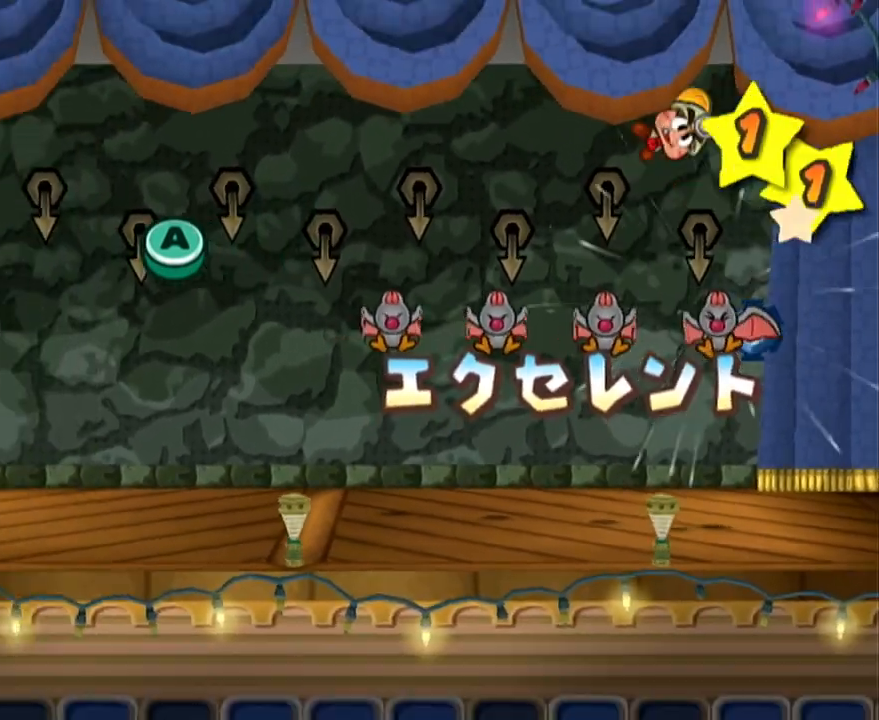
{"buttons": [], "left_stick": "center", "events": []}
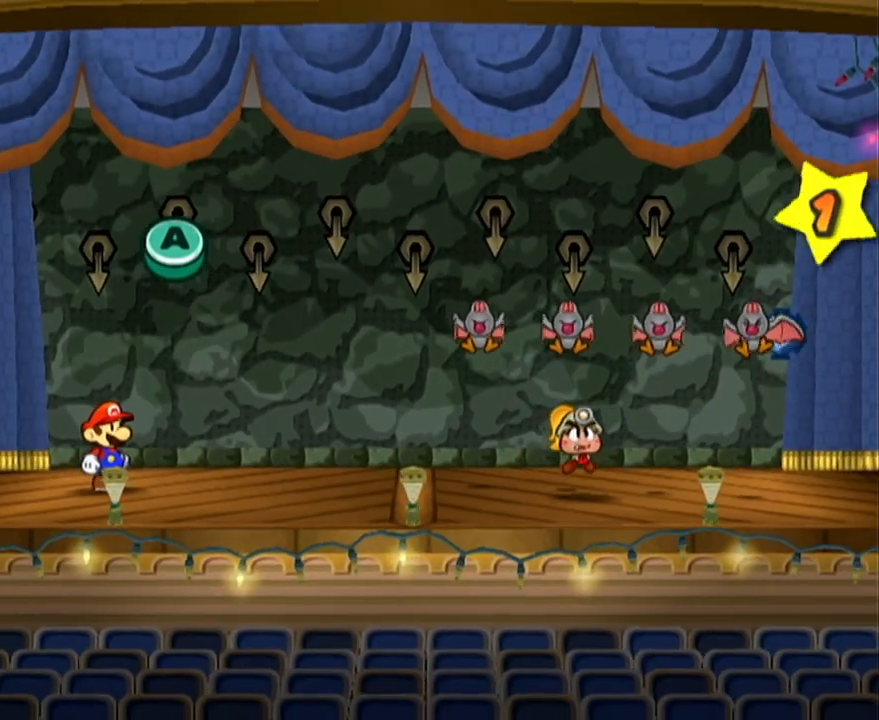
{"buttons": [], "left_stick": "center", "events": []}
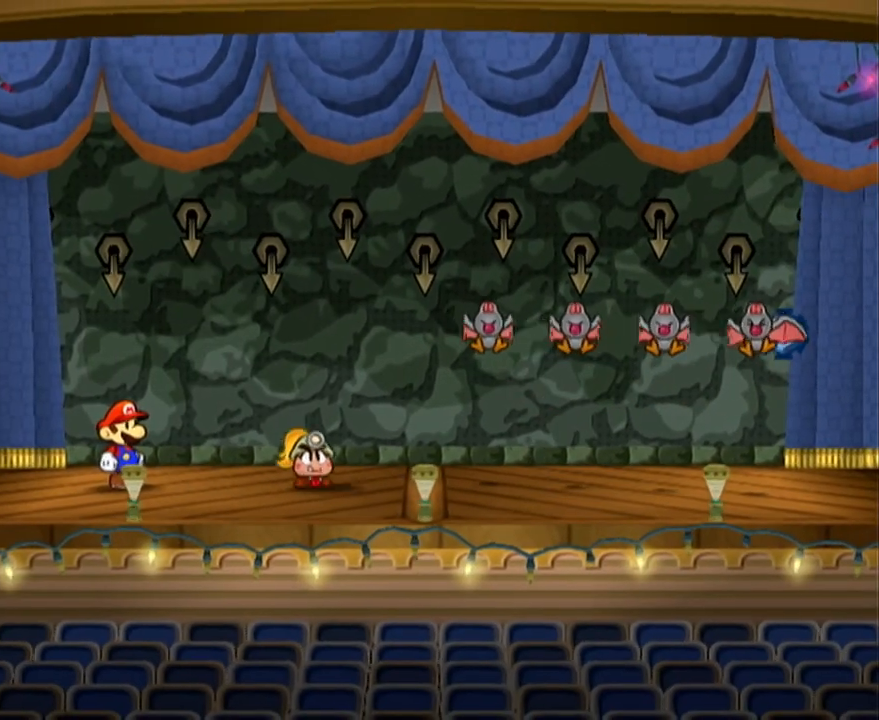
{"buttons": [], "left_stick": "center", "events": []}
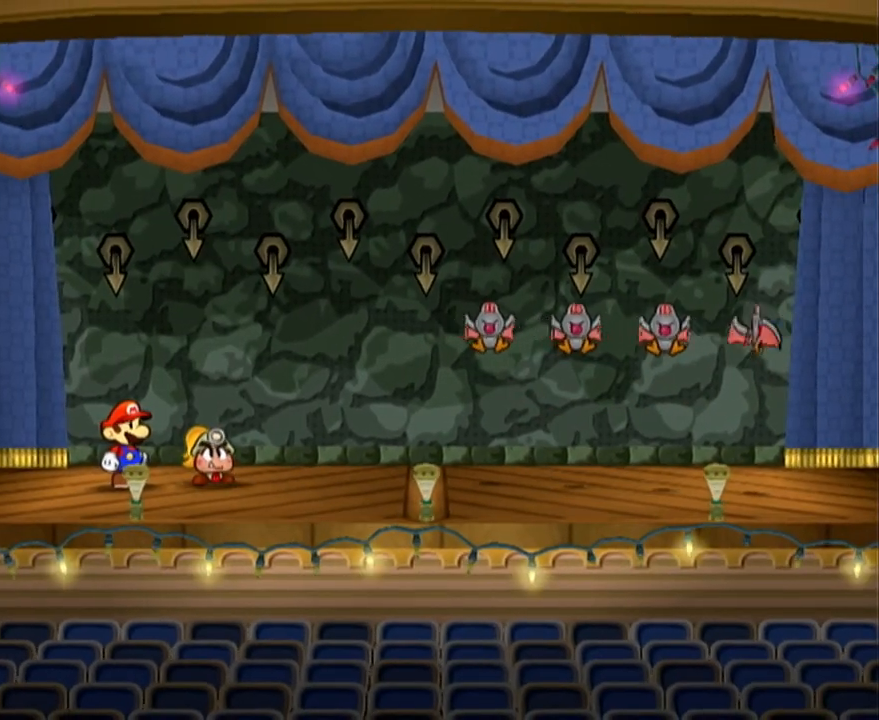
{"buttons": [], "left_stick": "center", "events": []}
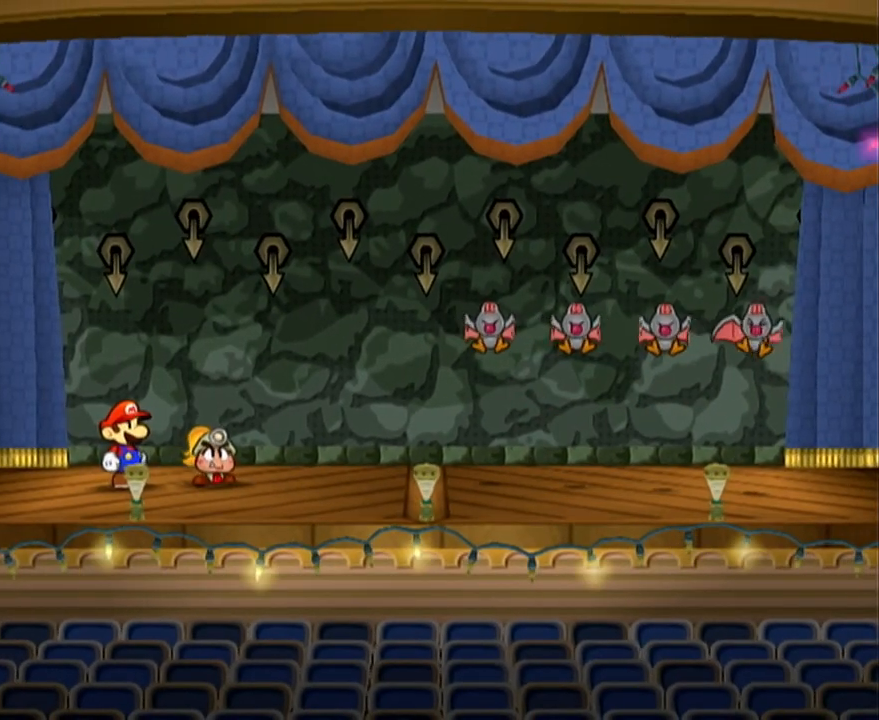
{"buttons": [], "left_stick": "center", "events": []}
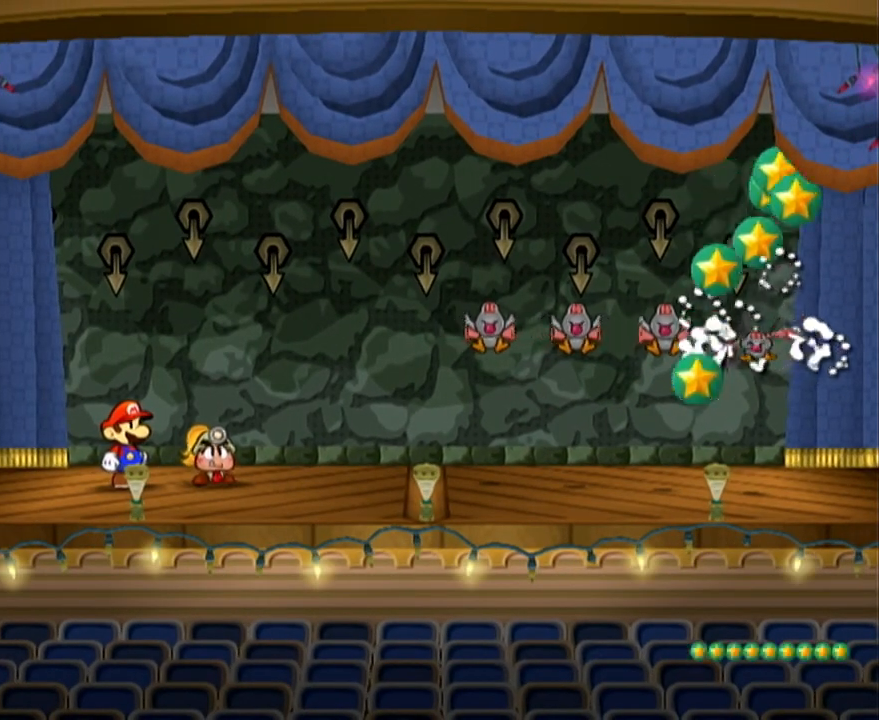
{"buttons": [], "left_stick": "center", "events": []}
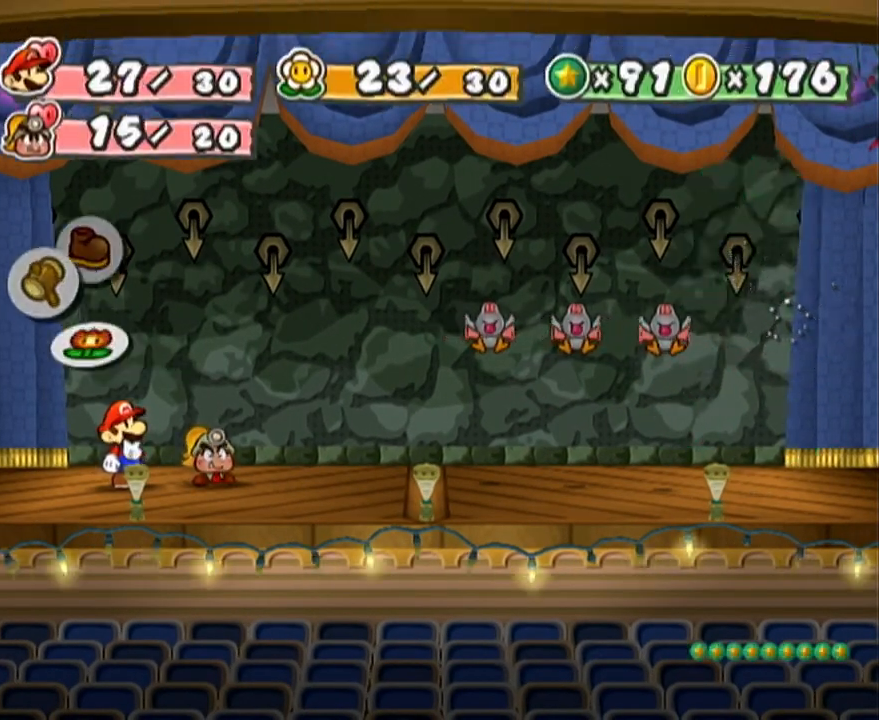
{"buttons": [], "left_stick": "center", "events": []}
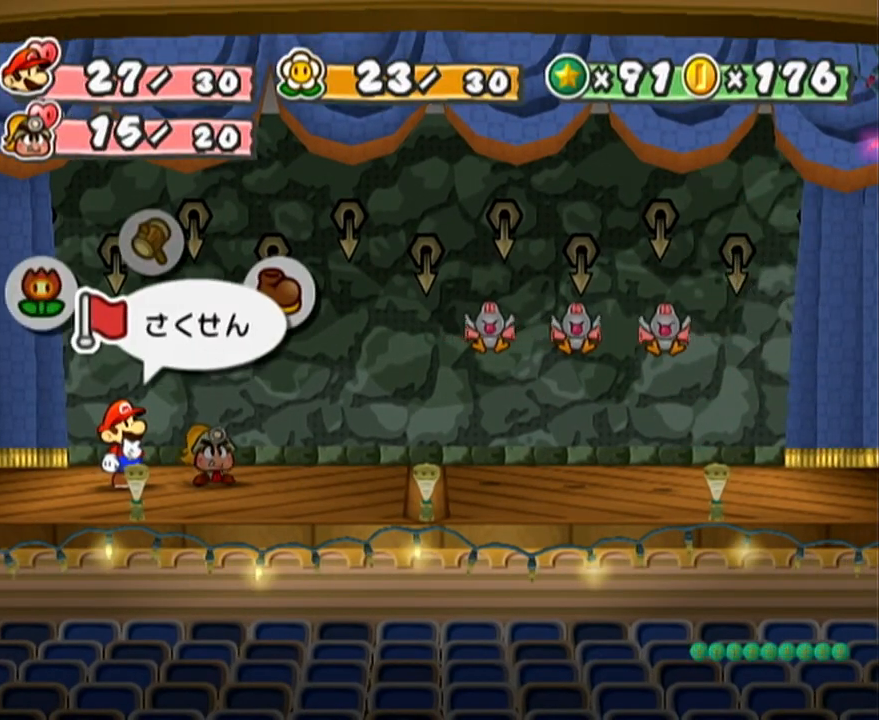
{"buttons": [], "left_stick": "center", "events": [[17, "left_stick", "right"], [150, "left_stick", "center"], [233, "A", "down"], [317, "A", "up"], [333, "A", "down"], [400, "A", "up"], [467, "A", "down"], [483, "A", "up"]]}
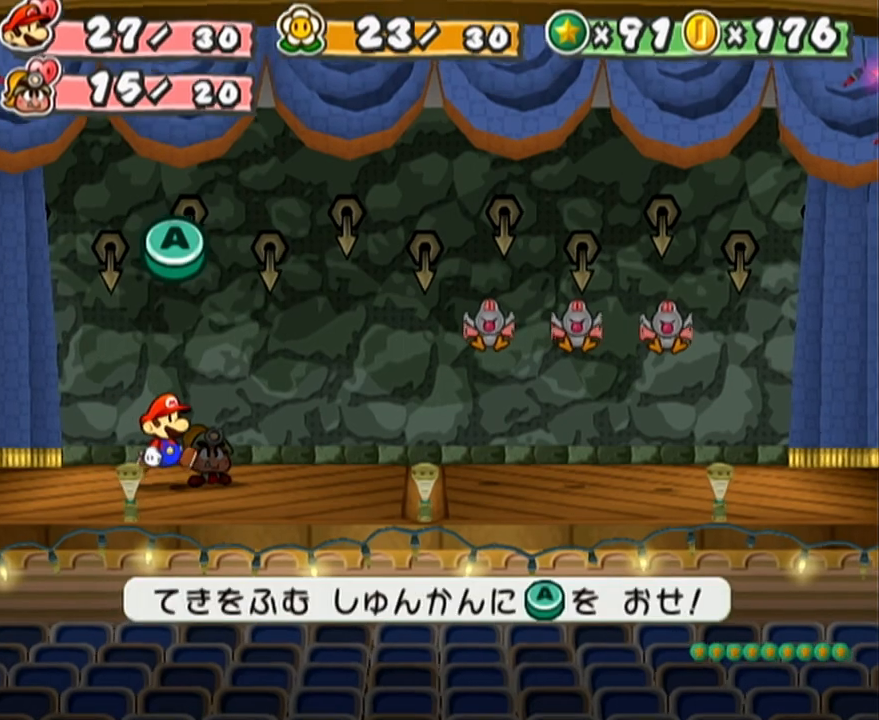
{"buttons": [], "left_stick": "center", "events": []}